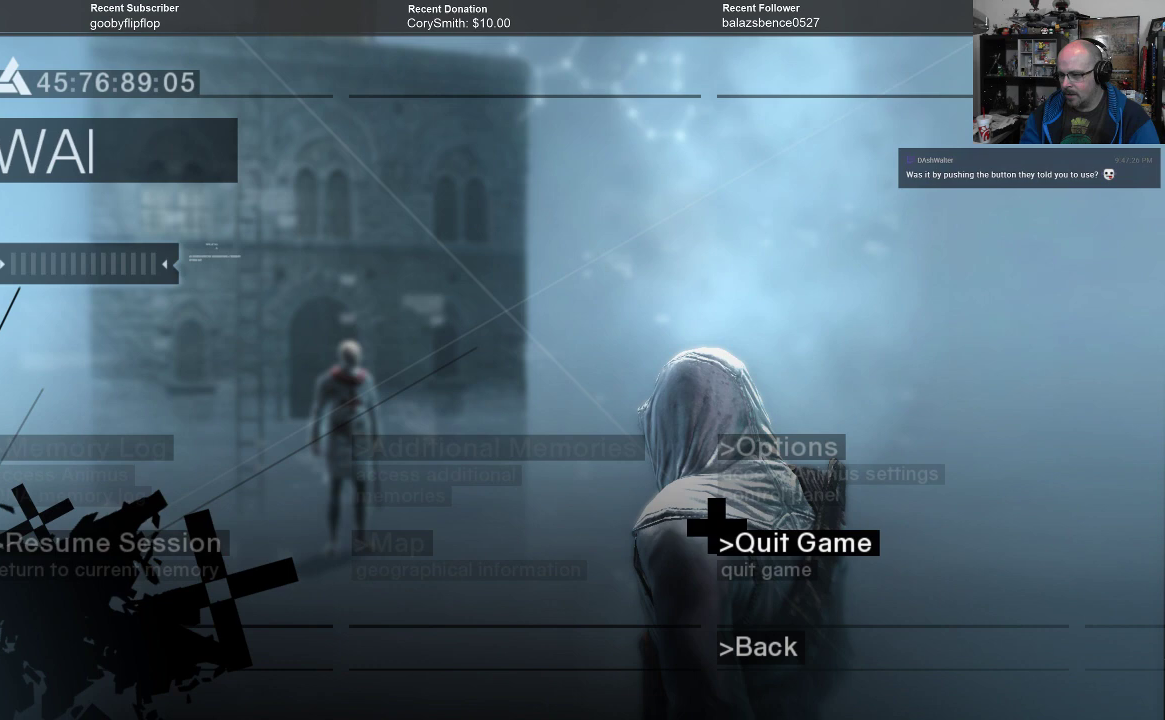
Gameplay with a controller (Xbox layout); each line is a JSON object with the inputs held at the frame after it. "events" lists button and stick changes between this image and that frame as [ms after this image, input, new state], when the widget could be followed in between.
{"buttons": [], "left_stick": "center", "right_stick": "center", "events": [[167, "left_stick", "up"], [300, "left_stick", "center"]]}
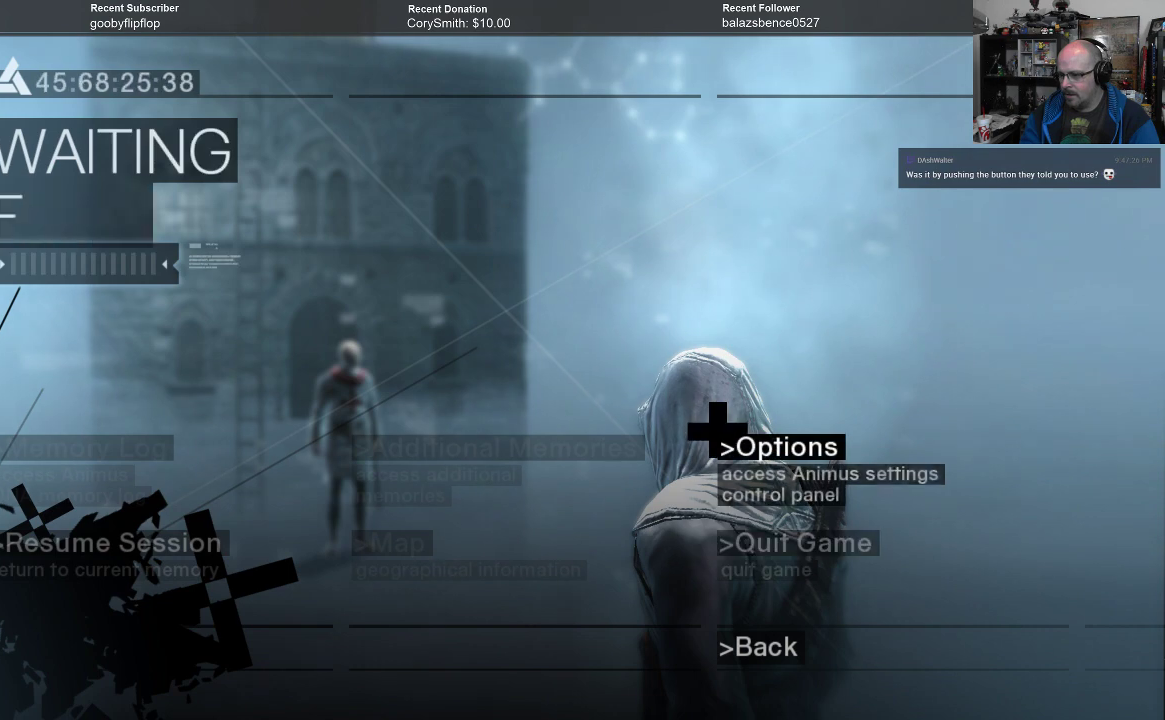
{"buttons": [], "left_stick": "left", "right_stick": "center", "events": [[67, "left_stick", "left"], [200, "left_stick", "center"], [467, "left_stick", "left"]]}
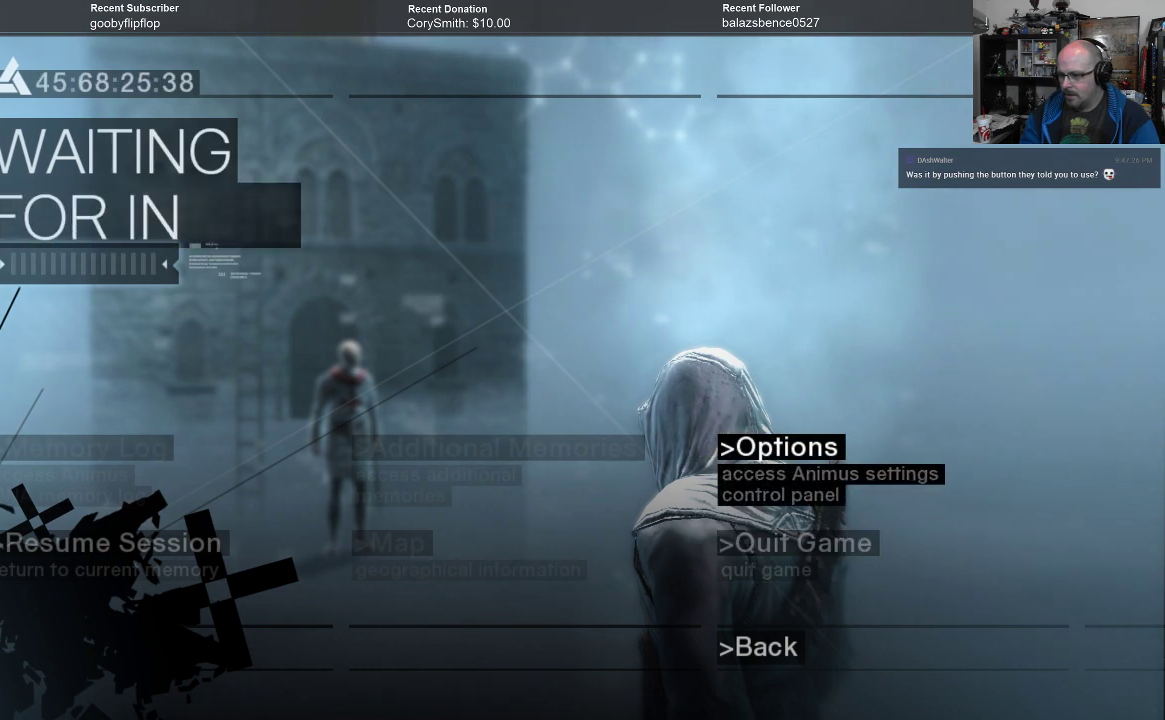
{"buttons": [], "left_stick": "center", "right_stick": "center", "events": [[133, "left_stick", "center"], [300, "left_stick", "left"], [467, "left_stick", "center"]]}
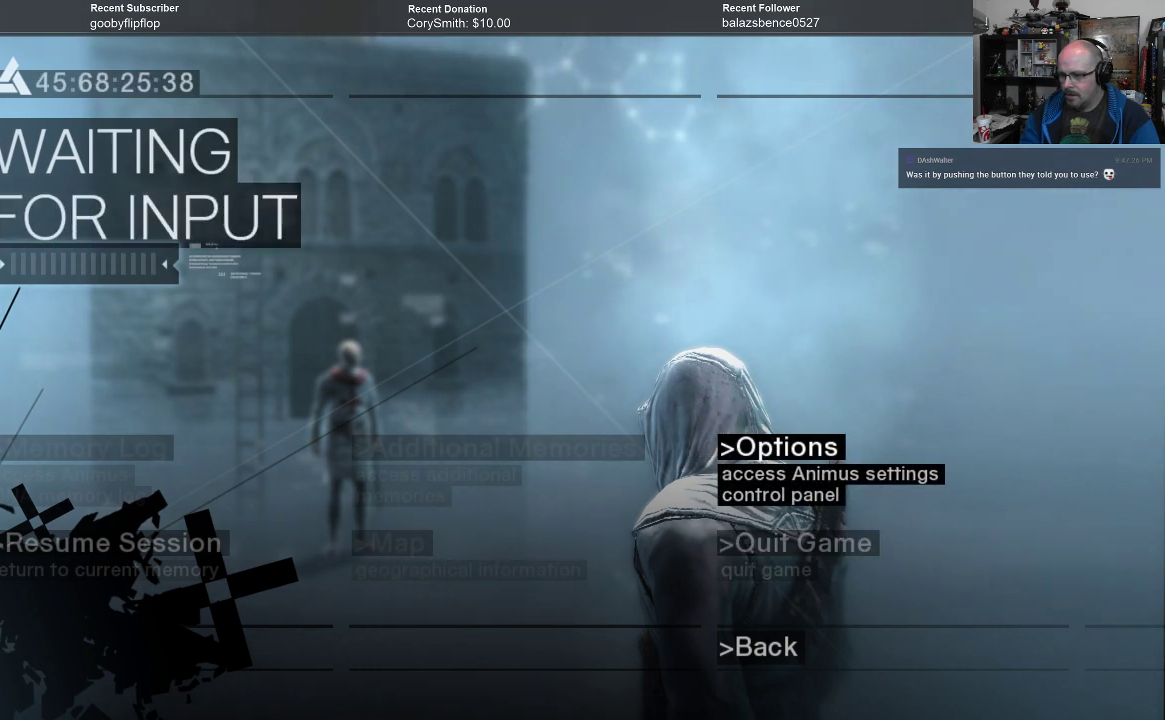
{"buttons": [], "left_stick": "left", "right_stick": "center", "events": [[67, "left_stick", "down"], [167, "left_stick", "center"], [433, "left_stick", "left"]]}
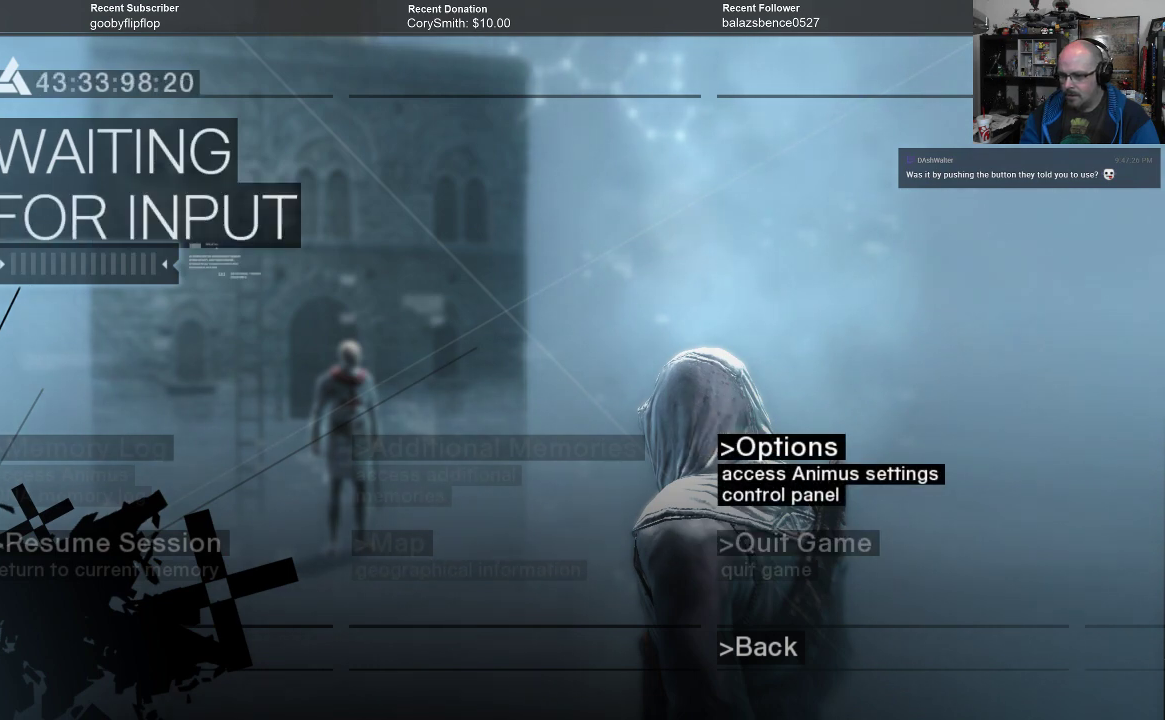
{"buttons": [], "left_stick": "center", "right_stick": "center", "events": [[100, "left_stick", "center"], [267, "left_stick", "left"], [433, "left_stick", "center"]]}
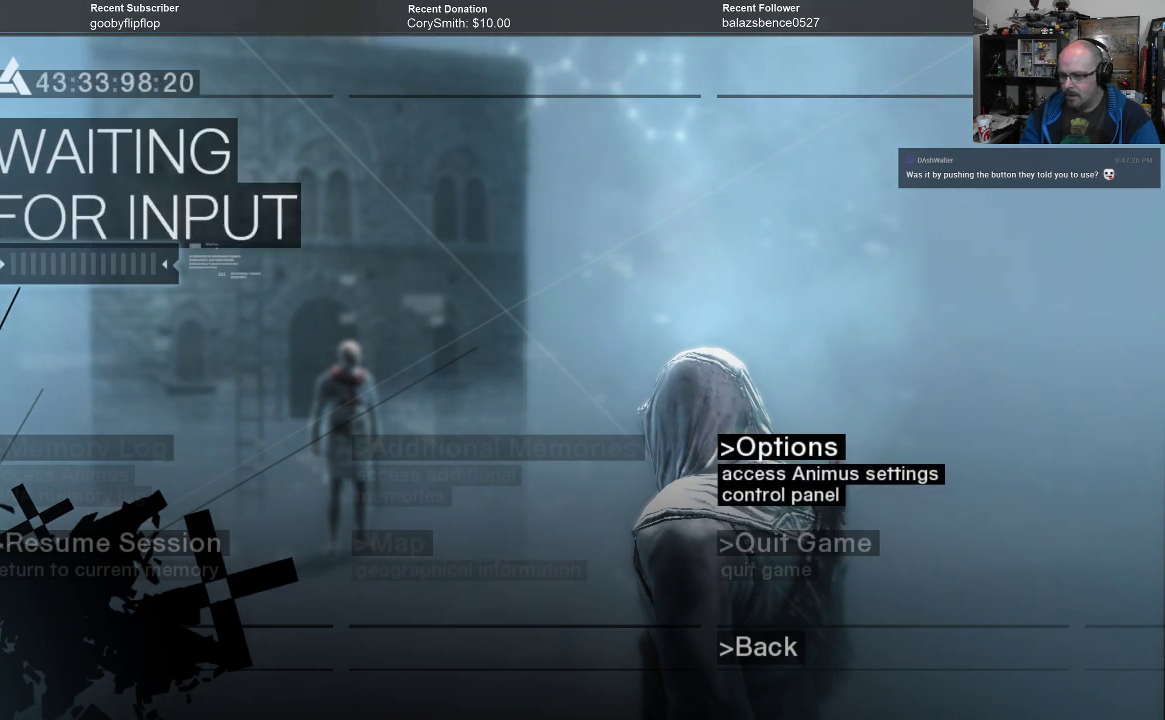
{"buttons": [], "left_stick": "down-left", "right_stick": "center", "events": [[100, "left_stick", "down"], [233, "left_stick", "center"], [467, "left_stick", "down-left"]]}
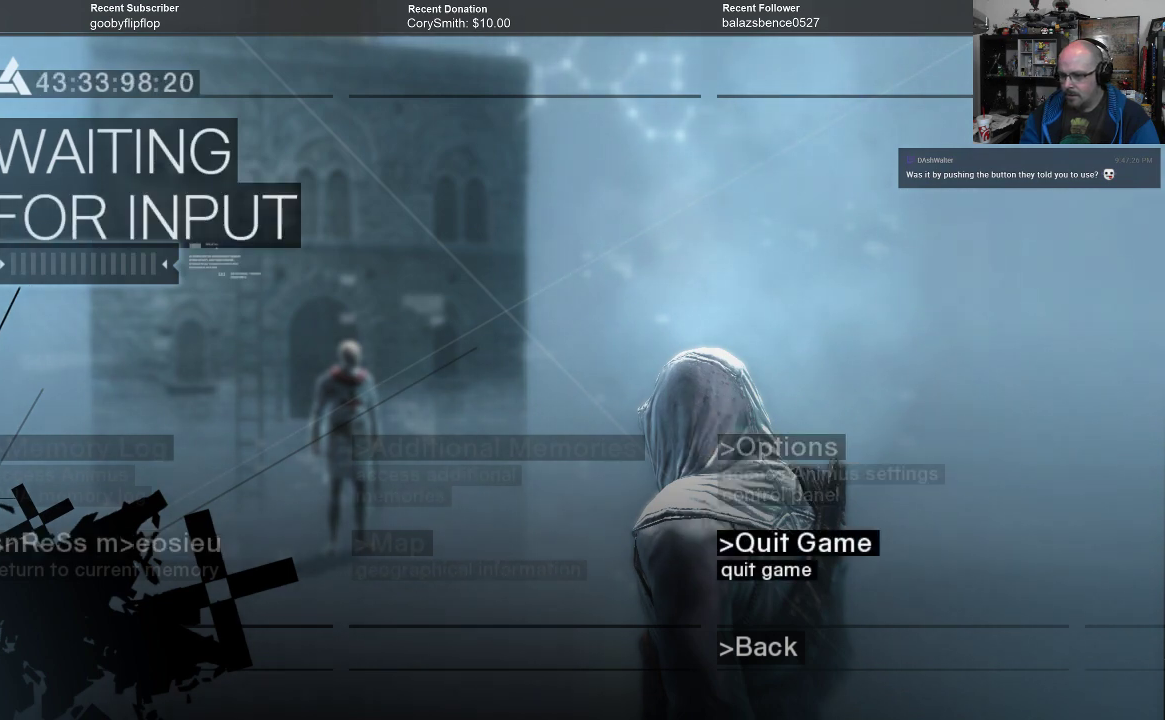
{"buttons": [], "left_stick": "center", "right_stick": "center", "events": [[100, "left_stick", "center"], [433, "A", "down"], [500, "A", "up"]]}
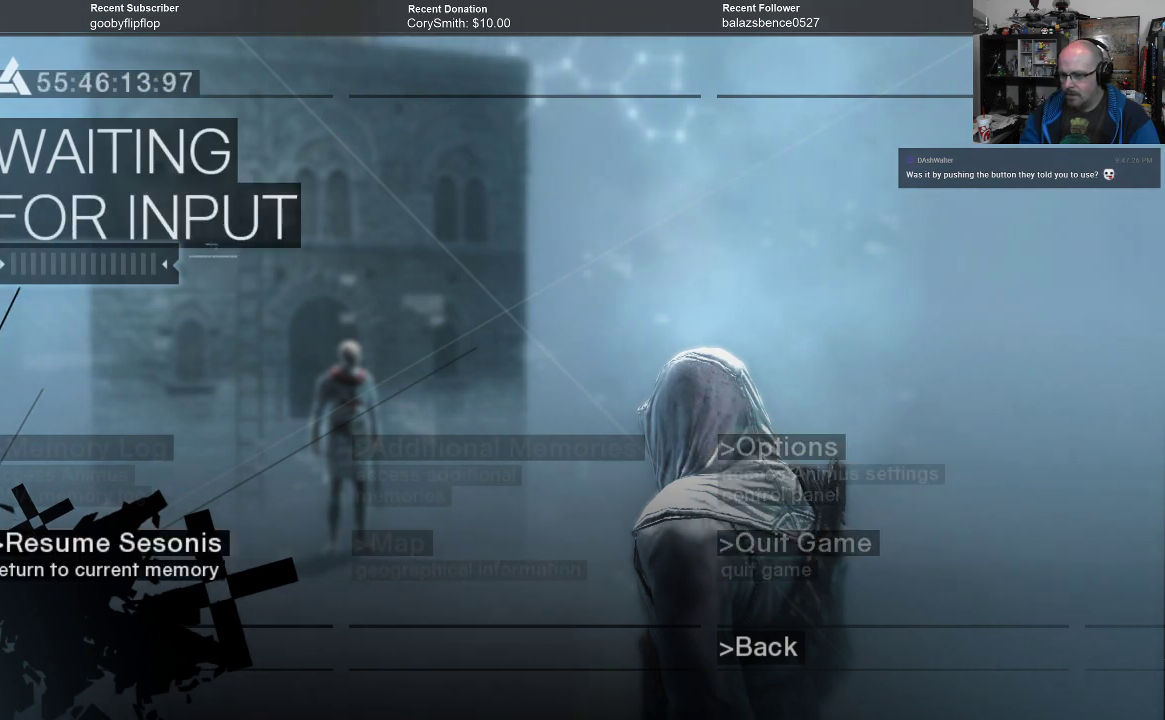
{"buttons": [], "left_stick": "center", "right_stick": "center", "events": []}
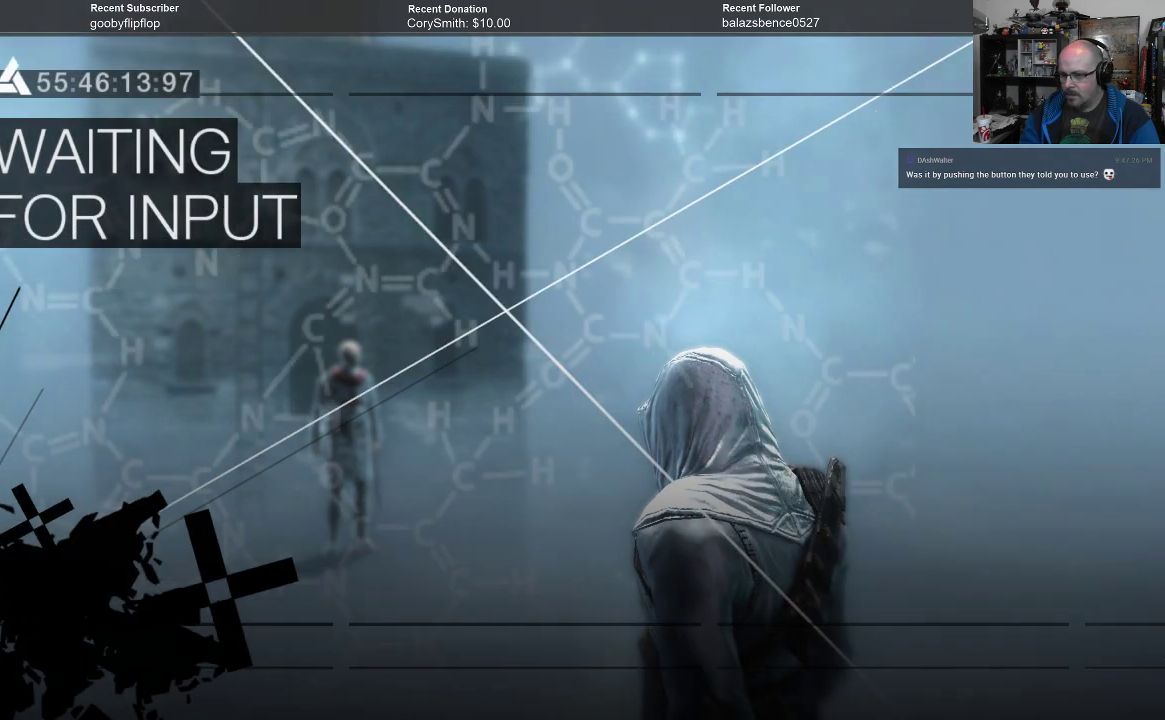
{"buttons": [], "left_stick": "center", "right_stick": "center", "events": []}
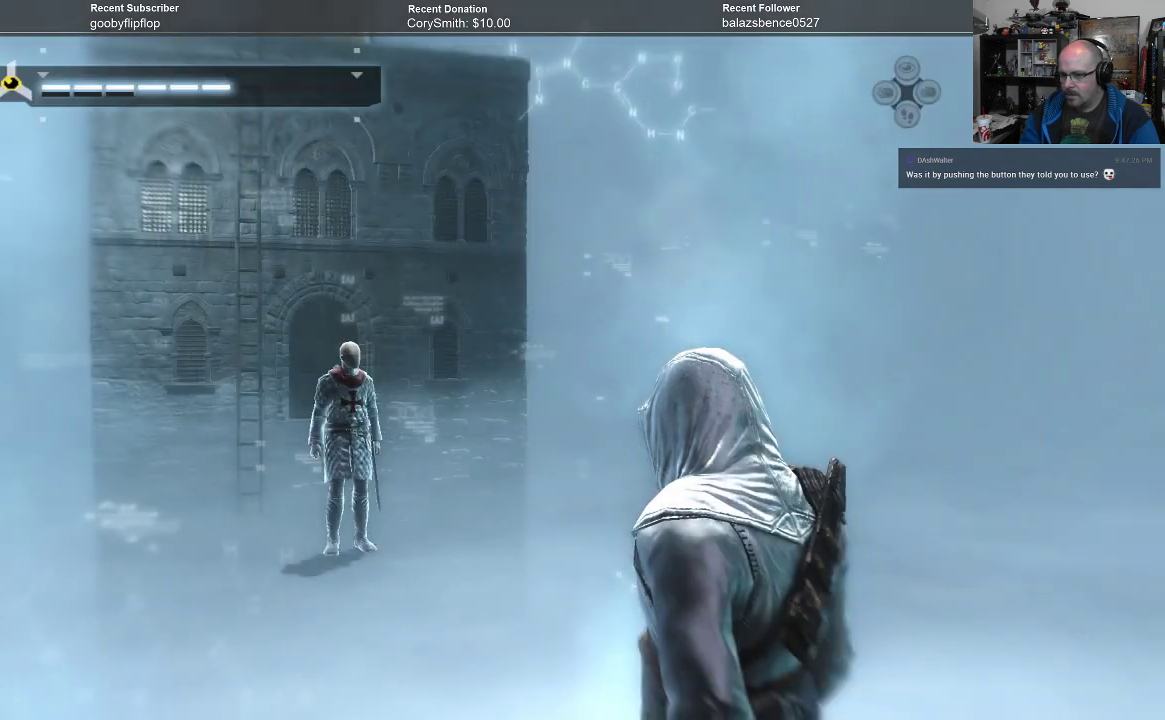
{"buttons": ["L3"], "left_stick": "center", "right_stick": "center", "events": [[500, "L3", "down"]]}
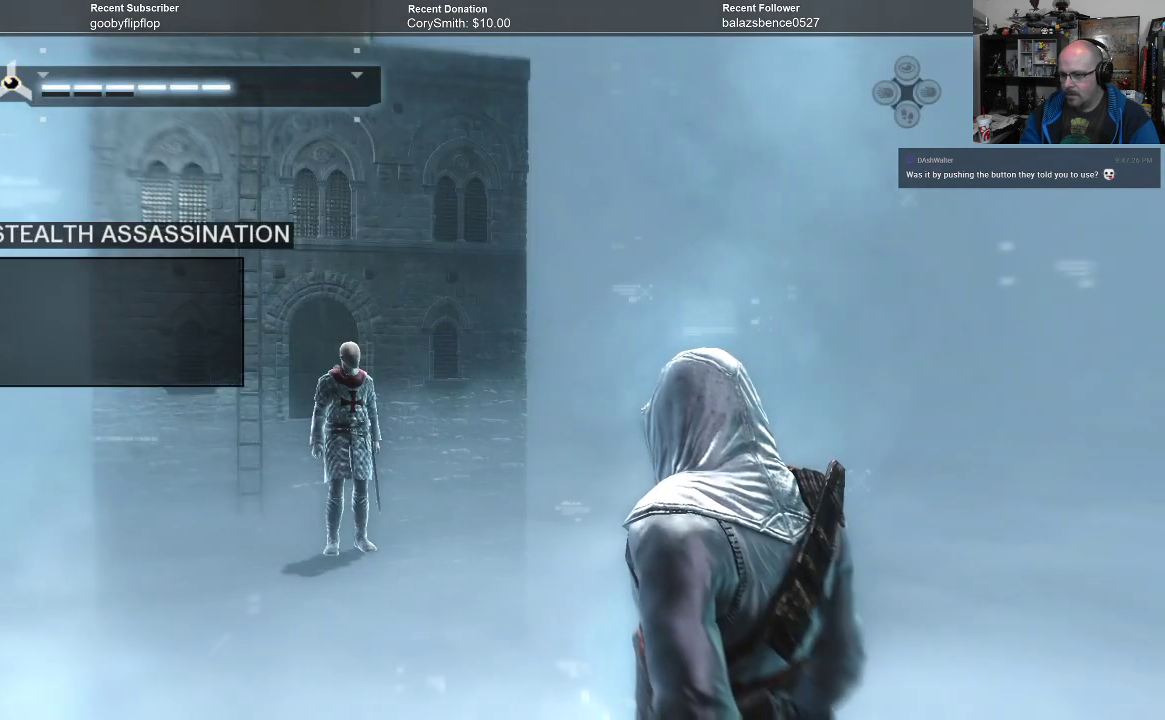
{"buttons": [], "left_stick": "center", "right_stick": "center", "events": [[67, "L3", "up"]]}
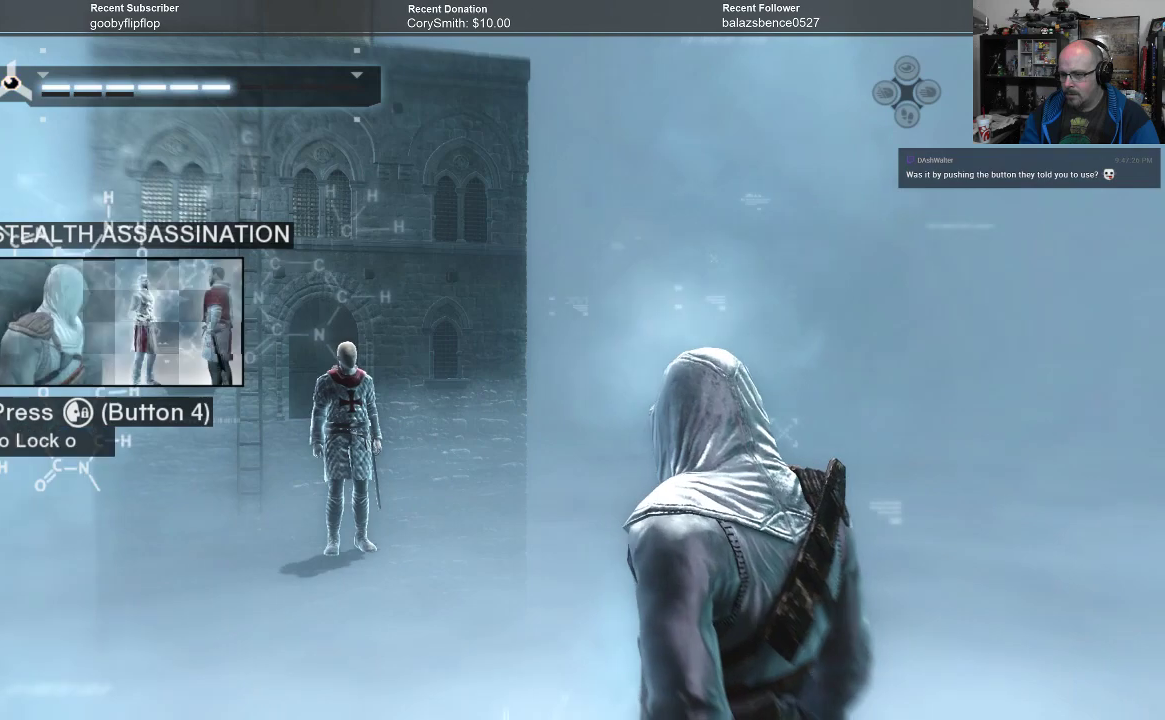
{"buttons": [], "left_stick": "center", "right_stick": "center", "events": []}
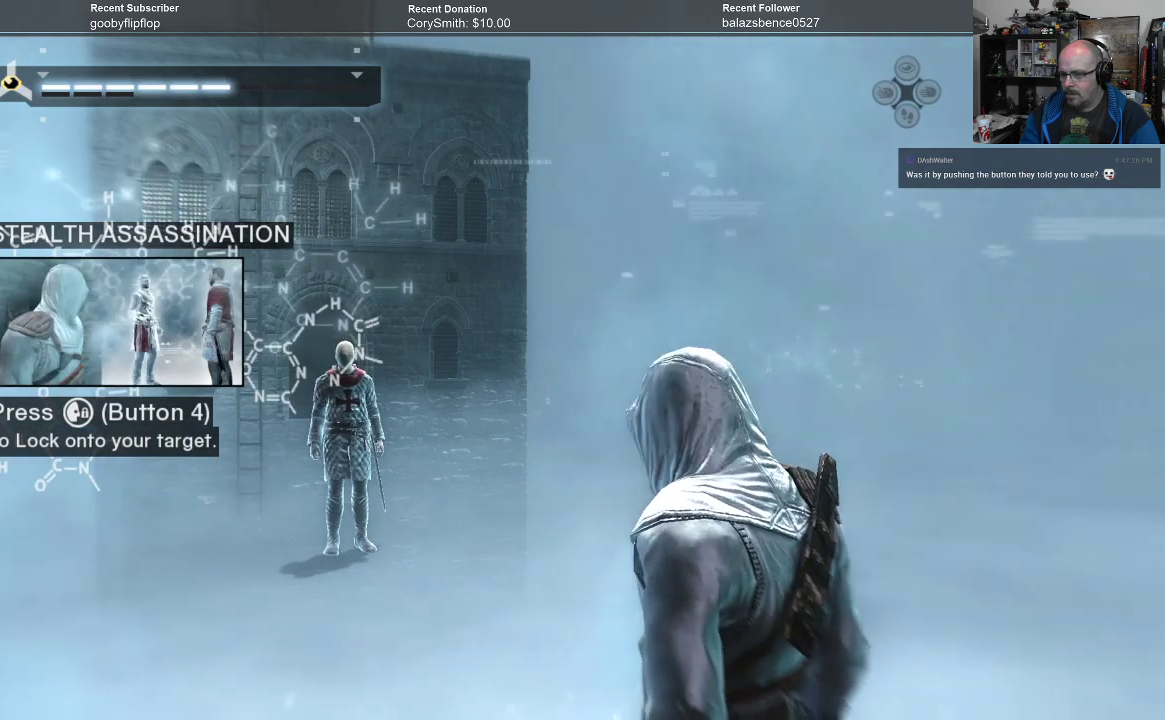
{"buttons": [], "left_stick": "center", "right_stick": "center", "events": []}
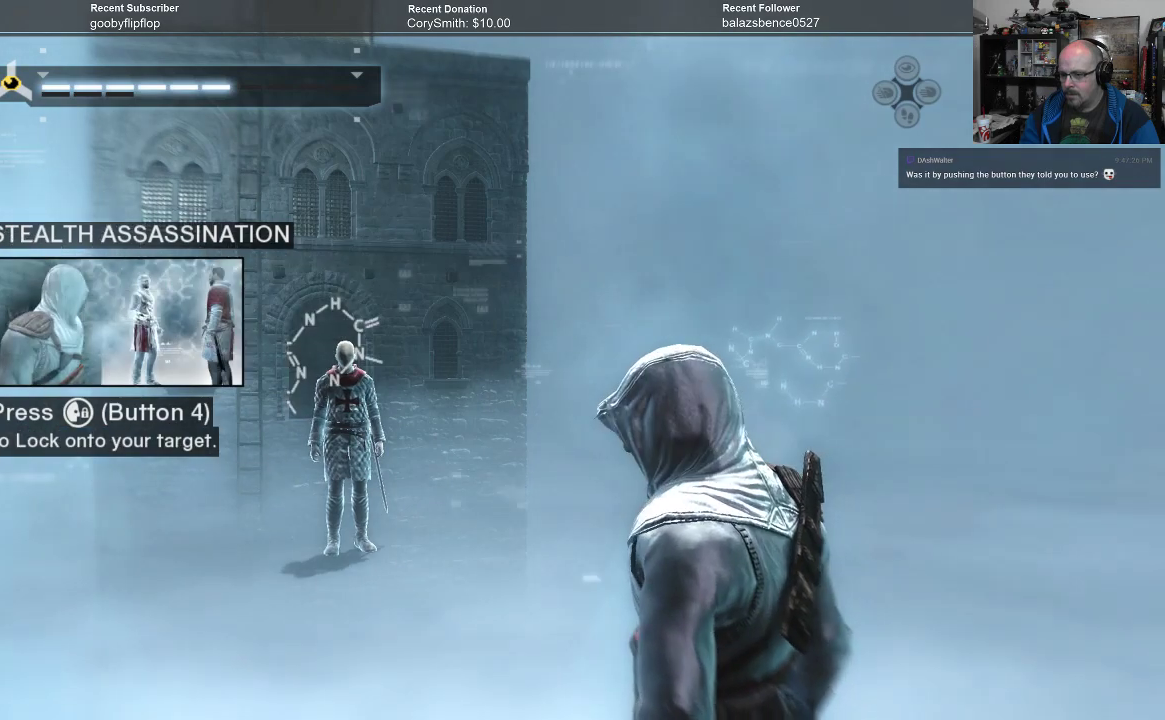
{"buttons": [], "left_stick": "center", "right_stick": "center", "events": [[233, "L3", "down"], [400, "L3", "up"]]}
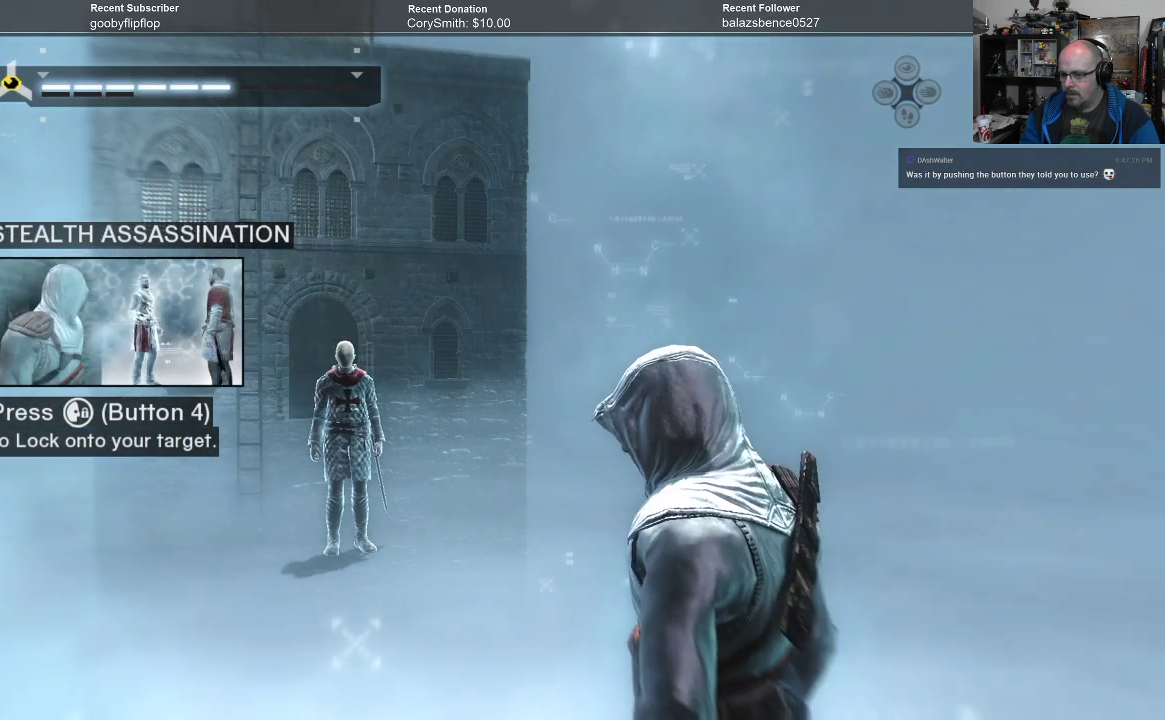
{"buttons": ["L1"], "left_stick": "center", "right_stick": "center", "events": [[300, "L1", "down"]]}
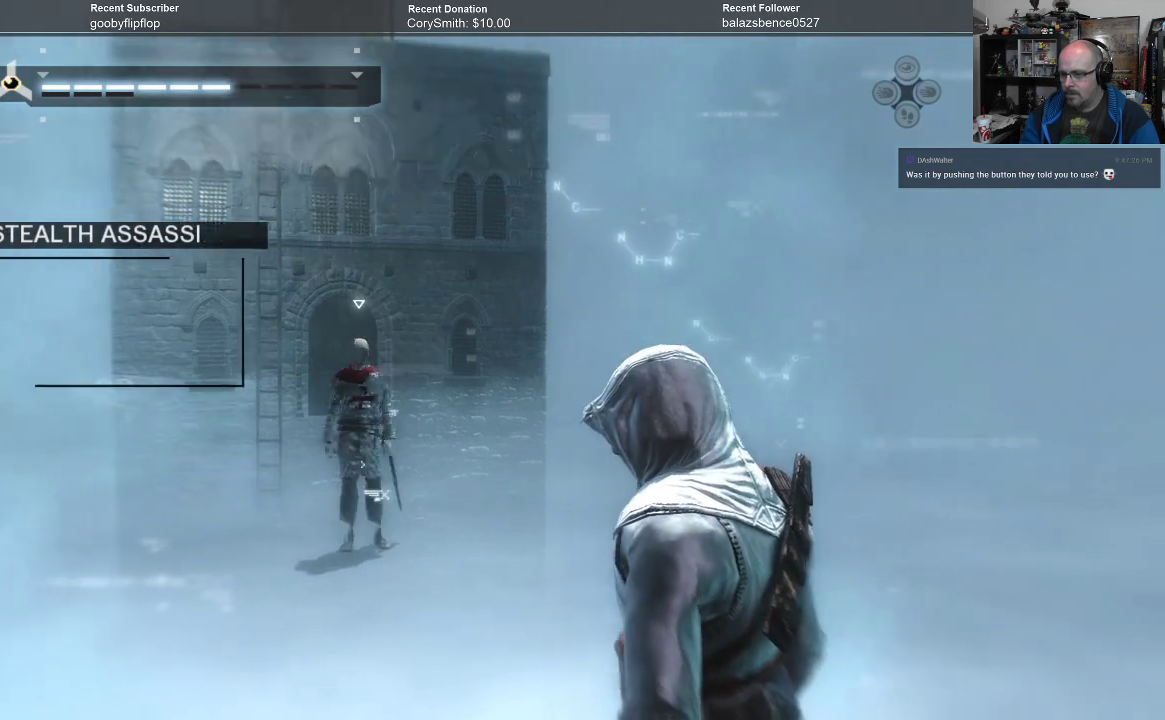
{"buttons": [], "left_stick": "center", "right_stick": "center", "events": [[133, "L1", "up"]]}